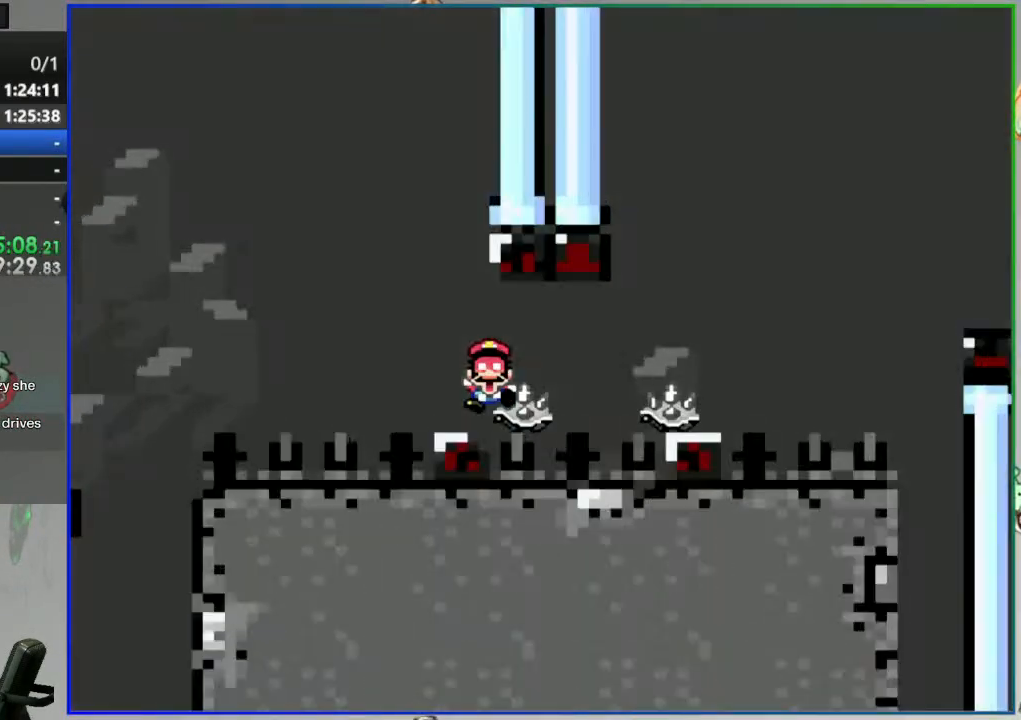
Gameplay with a controller (Nintendo layout); each line is a JSON object with the inputs held at the frame after it. "events" lists button and stick changes between this image and that frame as [ms after this image, input, new state], when the widget could be followed in between. Not read: L3 R3 START.
{"buttons": [], "events": [[17, "A", "up"]]}
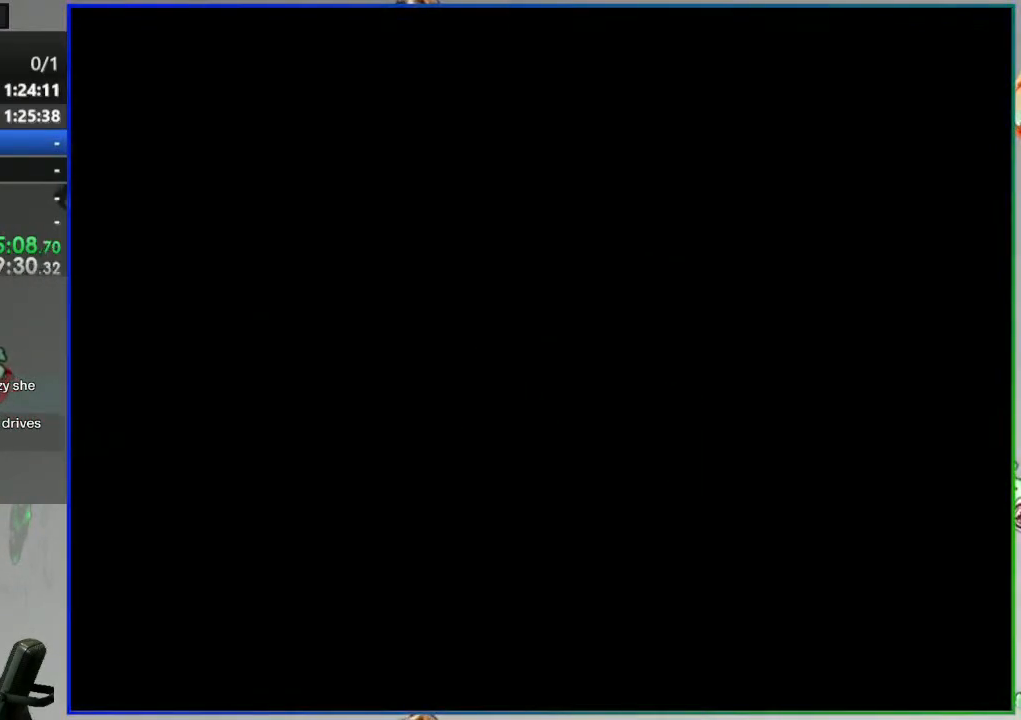
{"buttons": [], "events": []}
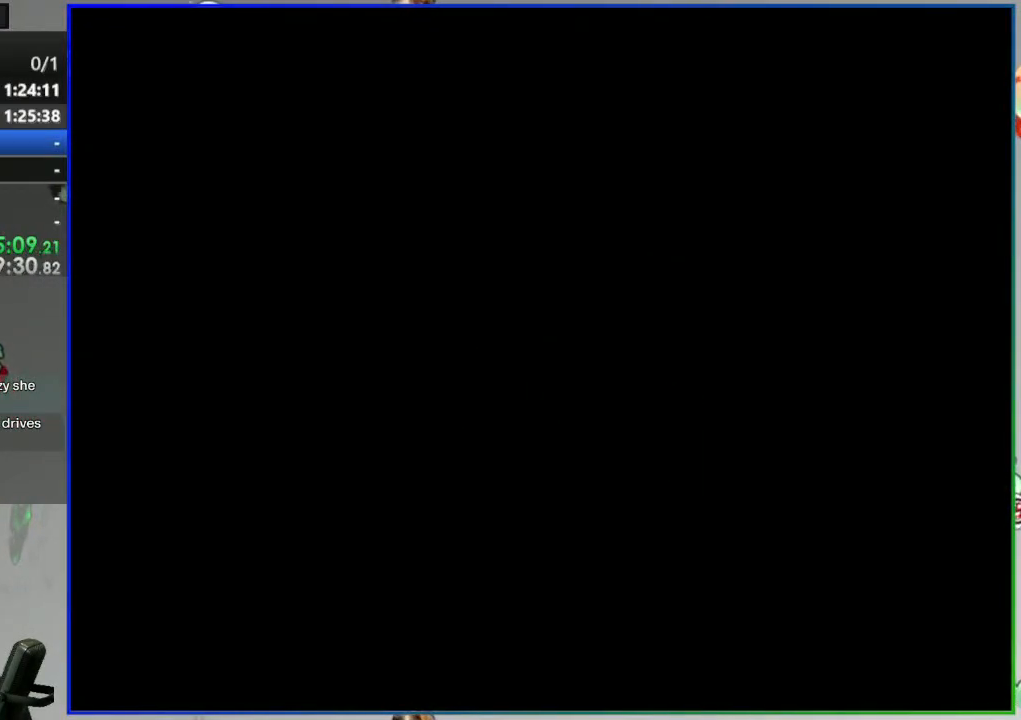
{"buttons": ["Y"], "events": [[133, "Y", "down"]]}
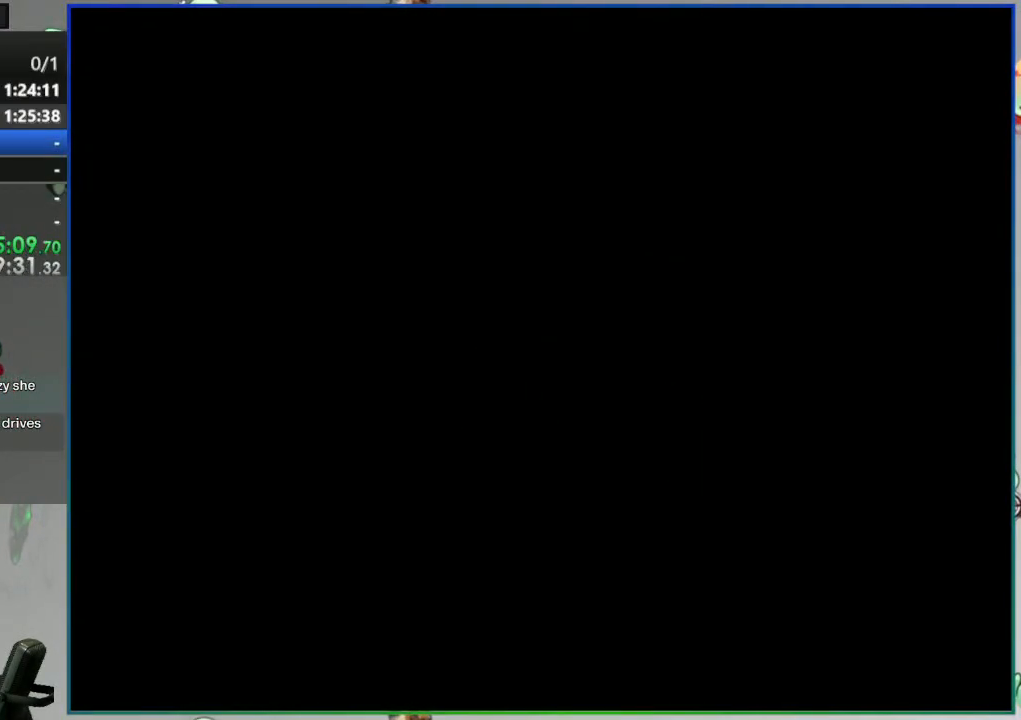
{"buttons": ["Y", "DPAD_RIGHT"], "events": [[83, "DPAD_RIGHT", "down"]]}
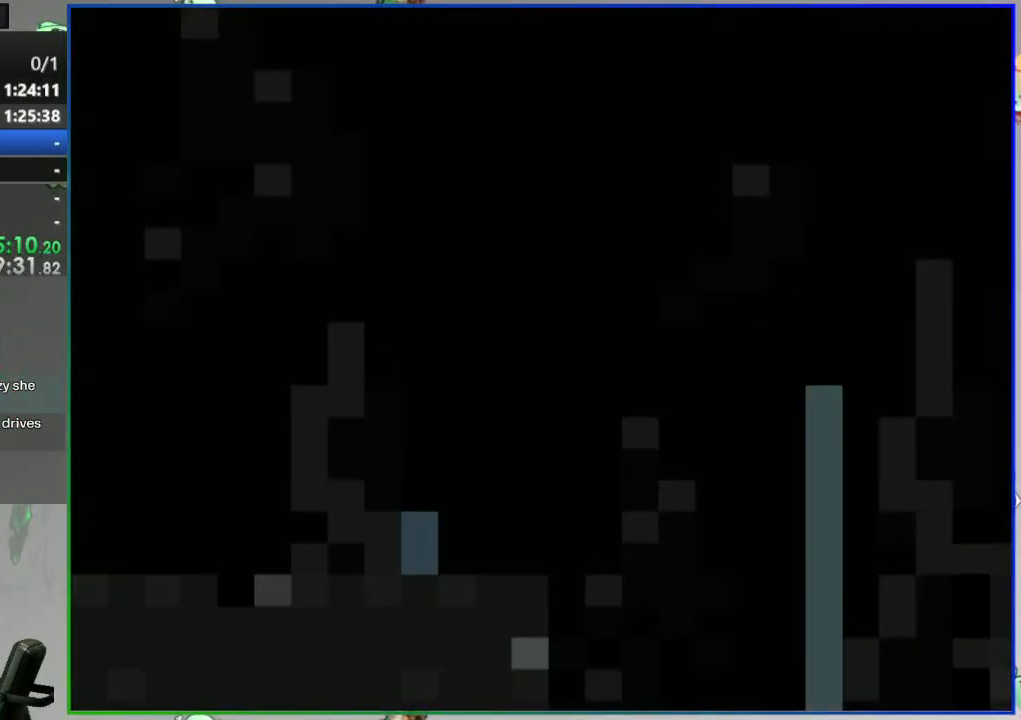
{"buttons": ["B", "Y", "DPAD_RIGHT"], "events": [[317, "B", "down"]]}
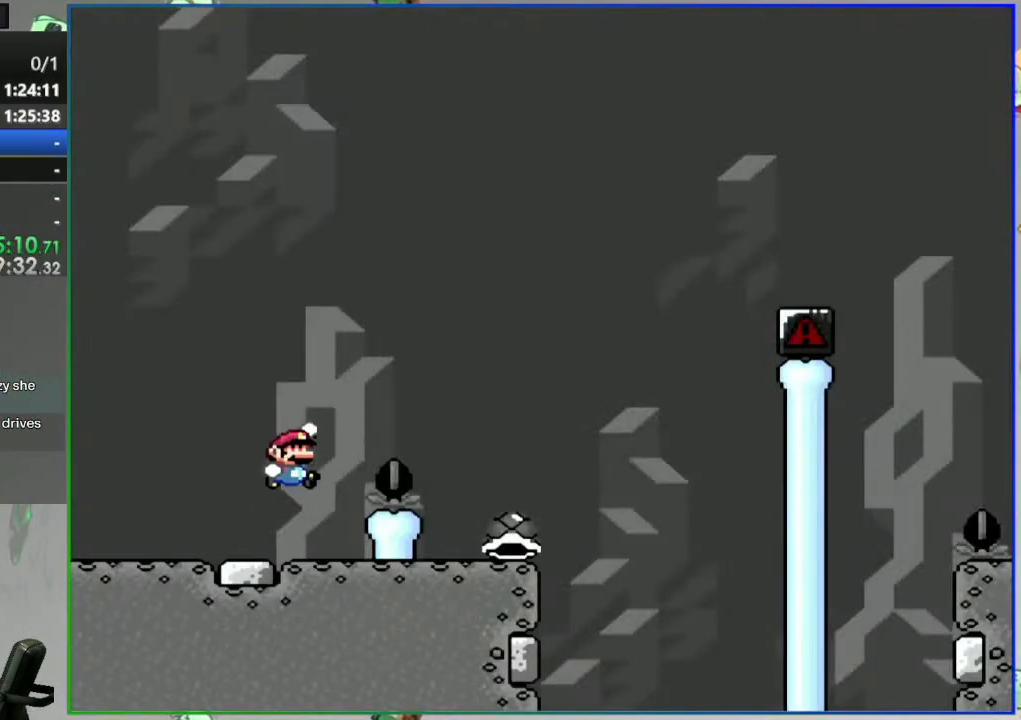
{"buttons": ["Y", "DPAD_LEFT"], "events": [[283, "DPAD_RIGHT", "up"], [350, "B", "up"], [367, "DPAD_LEFT", "down"]]}
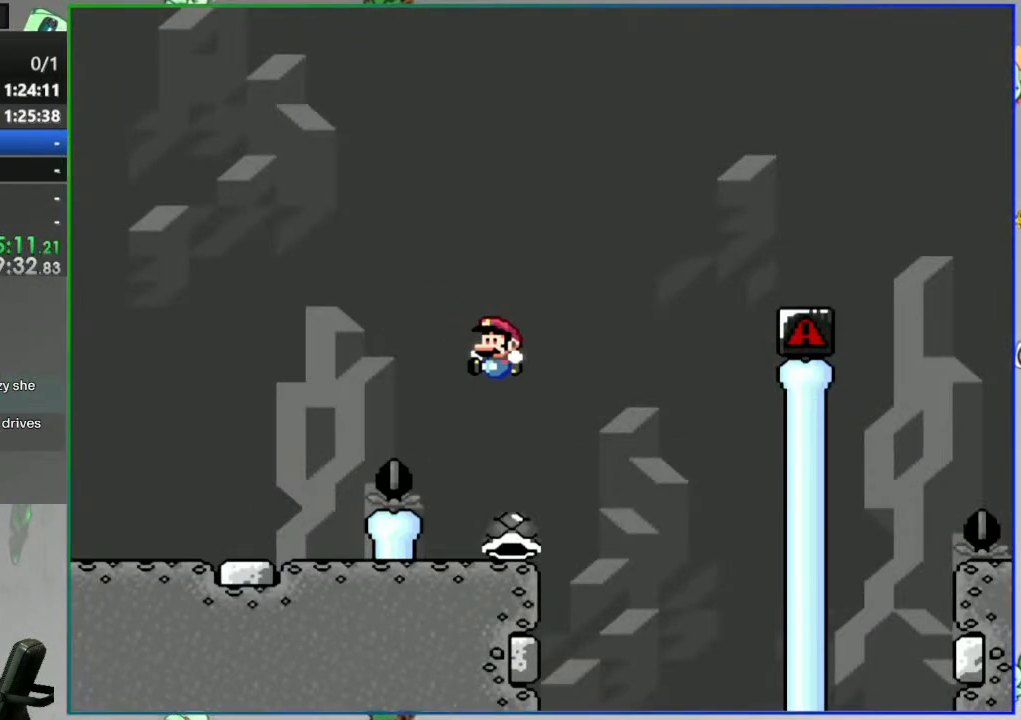
{"buttons": ["Y", "DPAD_RIGHT"], "events": [[233, "DPAD_LEFT", "up"], [283, "DPAD_RIGHT", "down"]]}
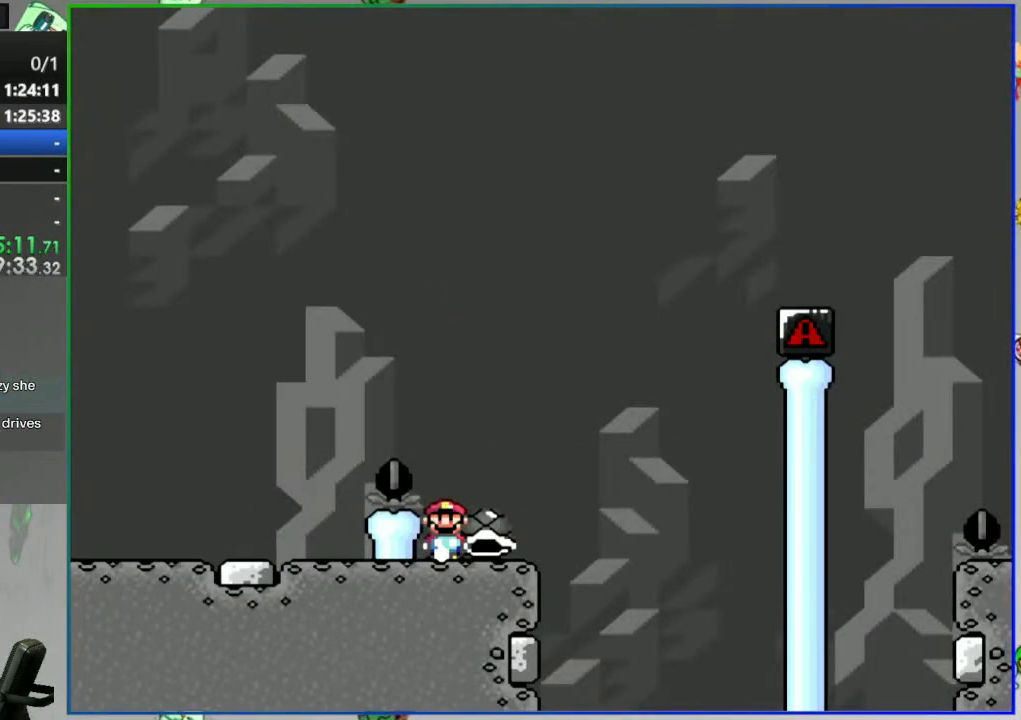
{"buttons": ["B", "Y", "DPAD_RIGHT"], "events": [[133, "B", "down"], [200, "DPAD_RIGHT", "up"], [250, "DPAD_LEFT", "down"], [417, "DPAD_LEFT", "up"], [433, "DPAD_RIGHT", "down"]]}